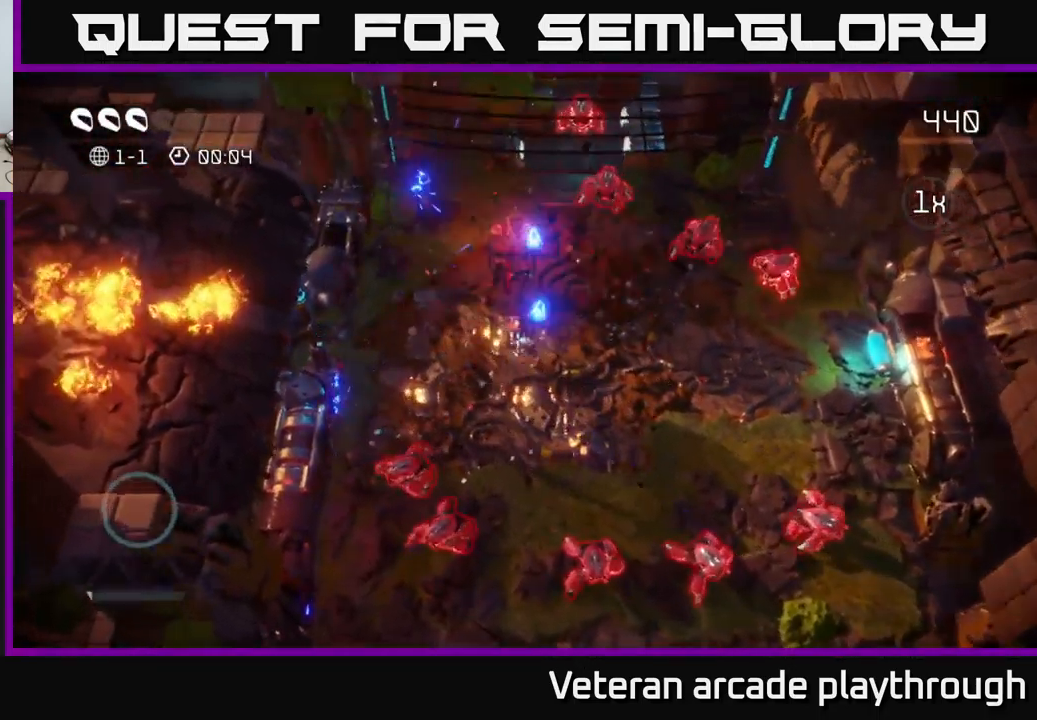
Gameplay with a controller (Xbox layout); each line is a JSON object with the inputs held at the frame after it. "events" lists button and stick changes between this image and that frame as [ms after this image, input, new state], when the widget could be followed in between.
{"buttons": [], "left_stick": "up-right", "right_stick": "right", "events": [[283, "right_stick", "right"], [367, "left_stick", "up-right"]]}
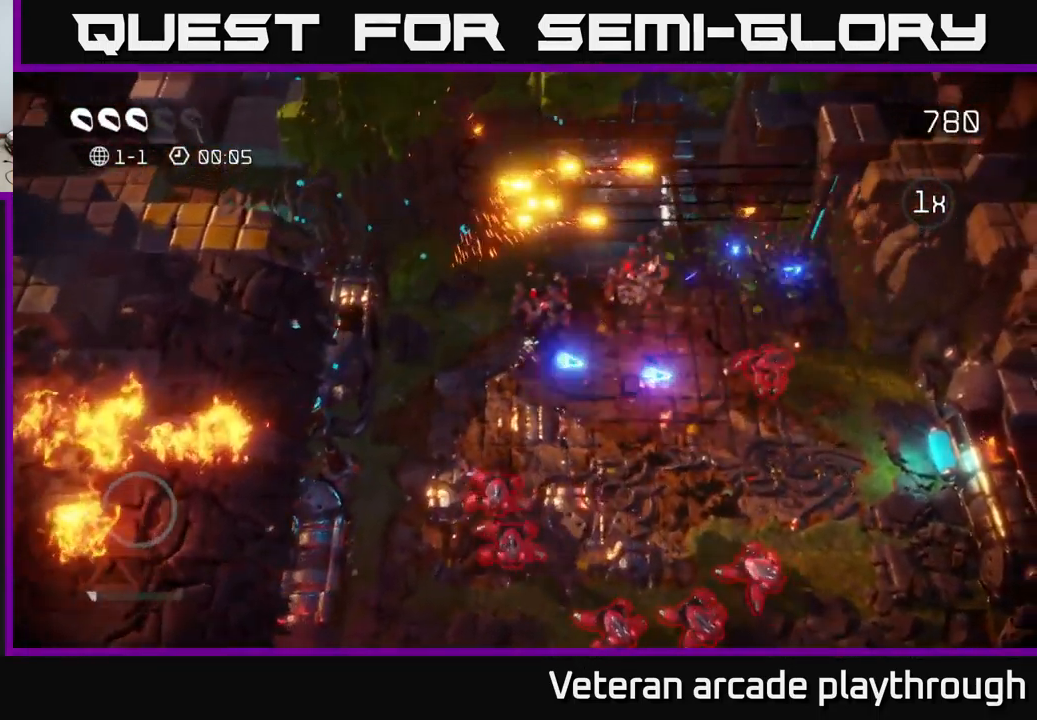
{"buttons": [], "left_stick": "up-right", "right_stick": "down-left", "events": [[150, "right_stick", "down"], [200, "left_stick", "right"], [400, "right_stick", "down-left"], [417, "left_stick", "up-right"]]}
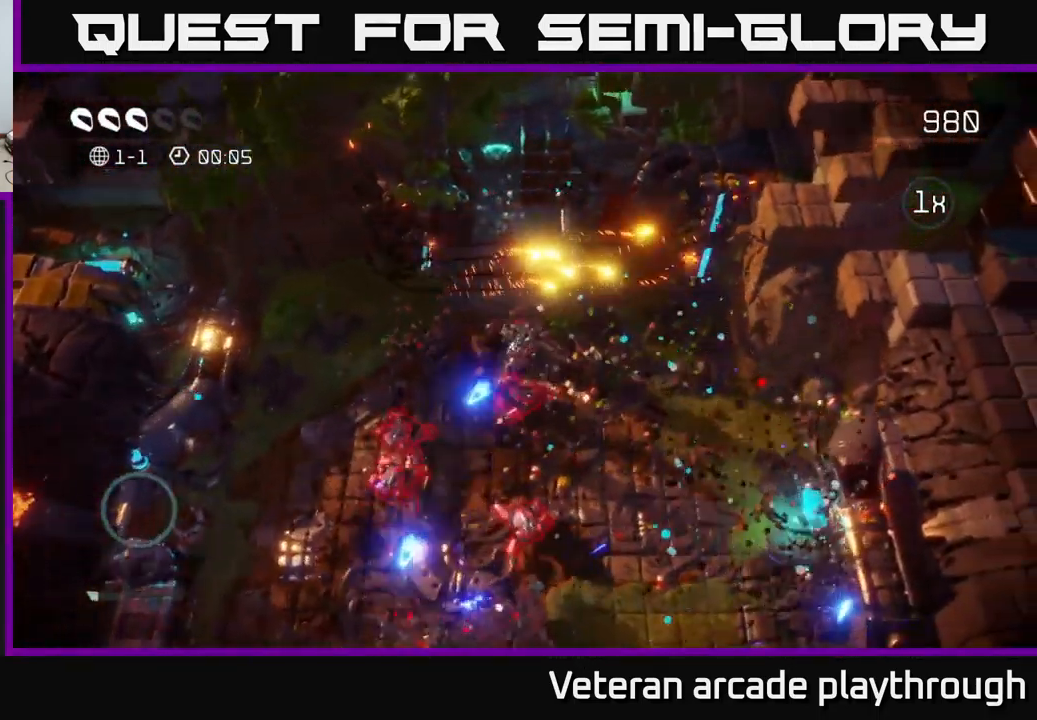
{"buttons": [], "left_stick": "down-right", "right_stick": "left", "events": [[100, "right_stick", "down"], [150, "left_stick", "down-right"], [283, "right_stick", "left"]]}
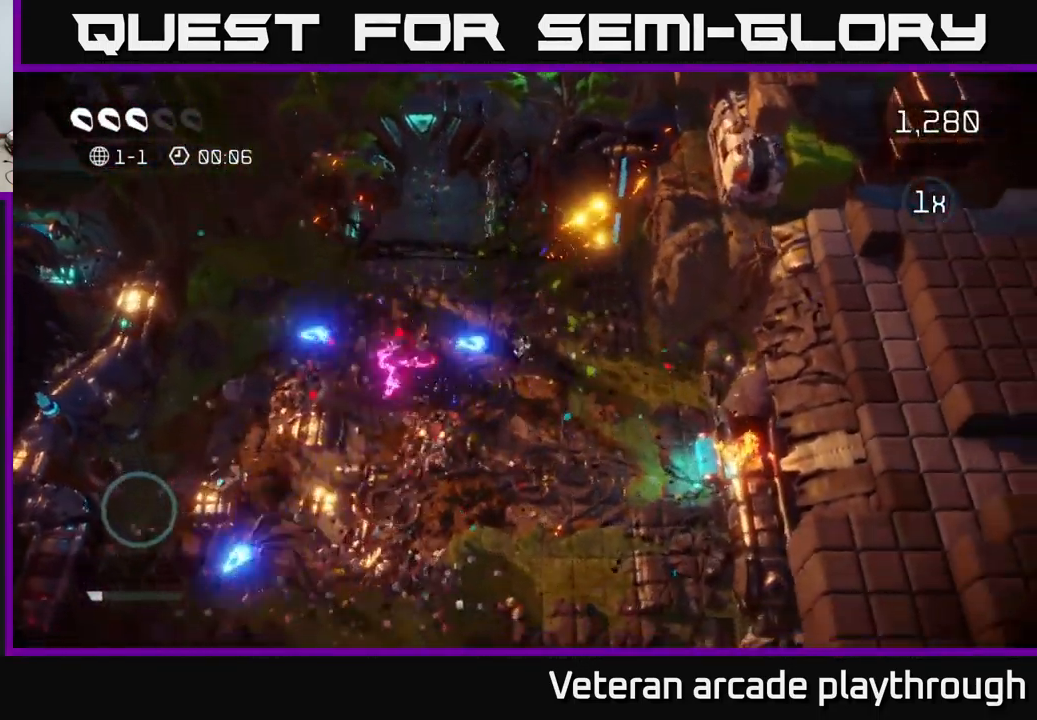
{"buttons": [], "left_stick": "right", "right_stick": "up-right", "events": [[150, "left_stick", "down"], [150, "right_stick", "up-left"], [333, "right_stick", "up-right"], [367, "left_stick", "down-right"], [500, "left_stick", "right"]]}
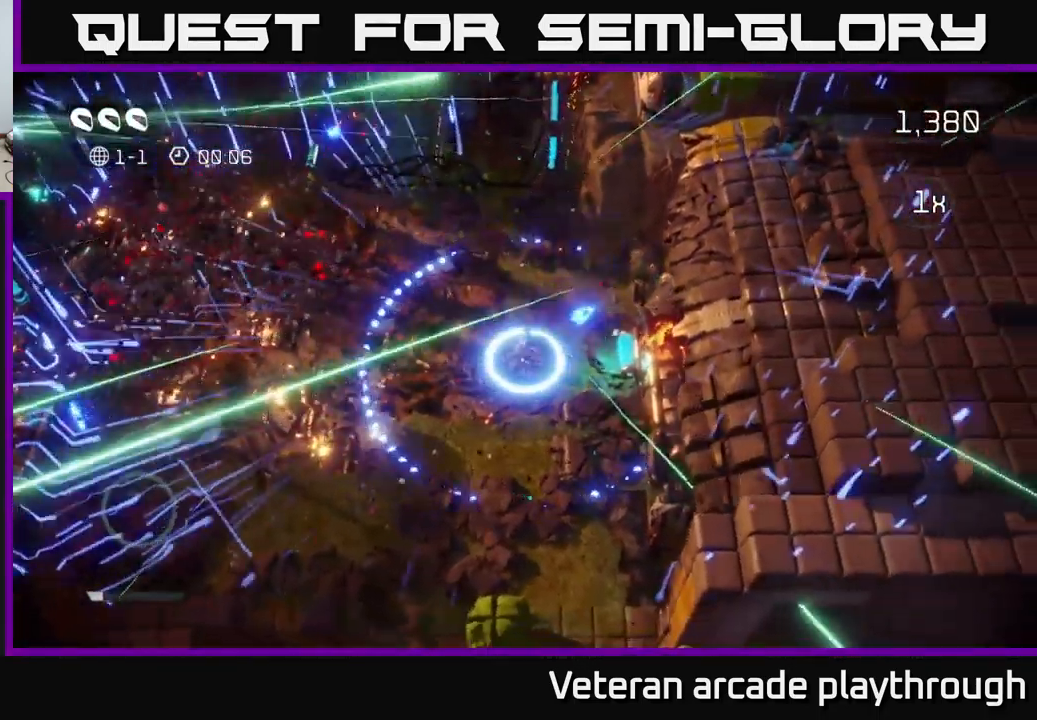
{"buttons": [], "left_stick": "up", "right_stick": "up", "events": [[50, "right_stick", "up-left"], [200, "right_stick", "up"], [383, "left_stick", "up"]]}
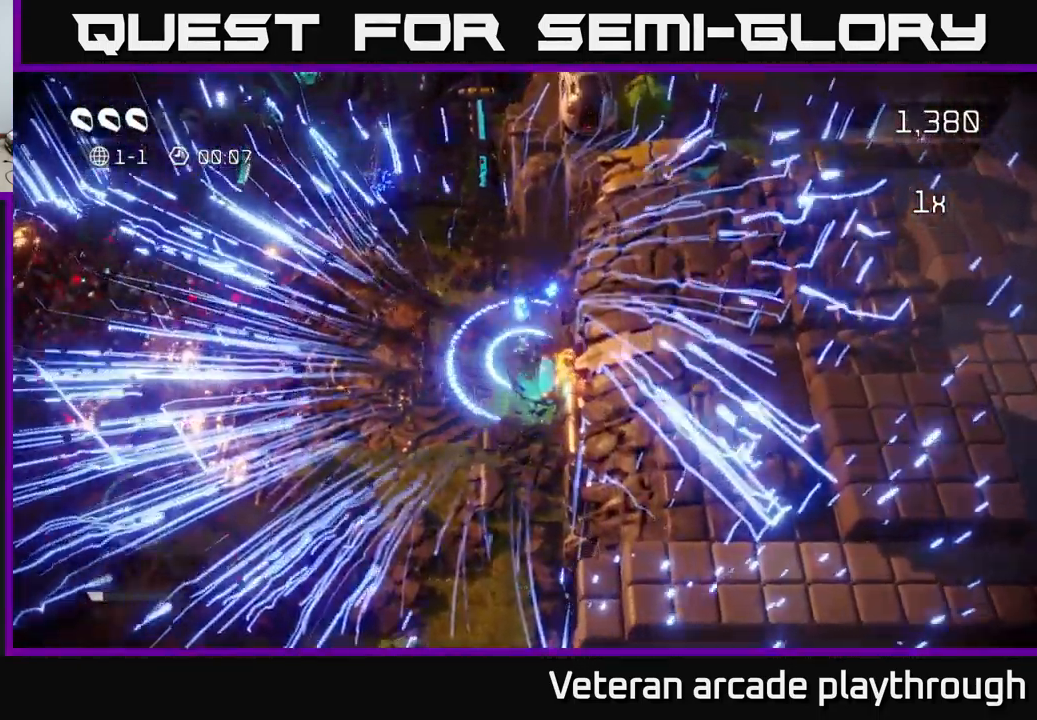
{"buttons": [], "left_stick": "up", "right_stick": "up-right", "events": [[217, "left_stick", "up-left"], [467, "left_stick", "up"], [467, "right_stick", "up-right"]]}
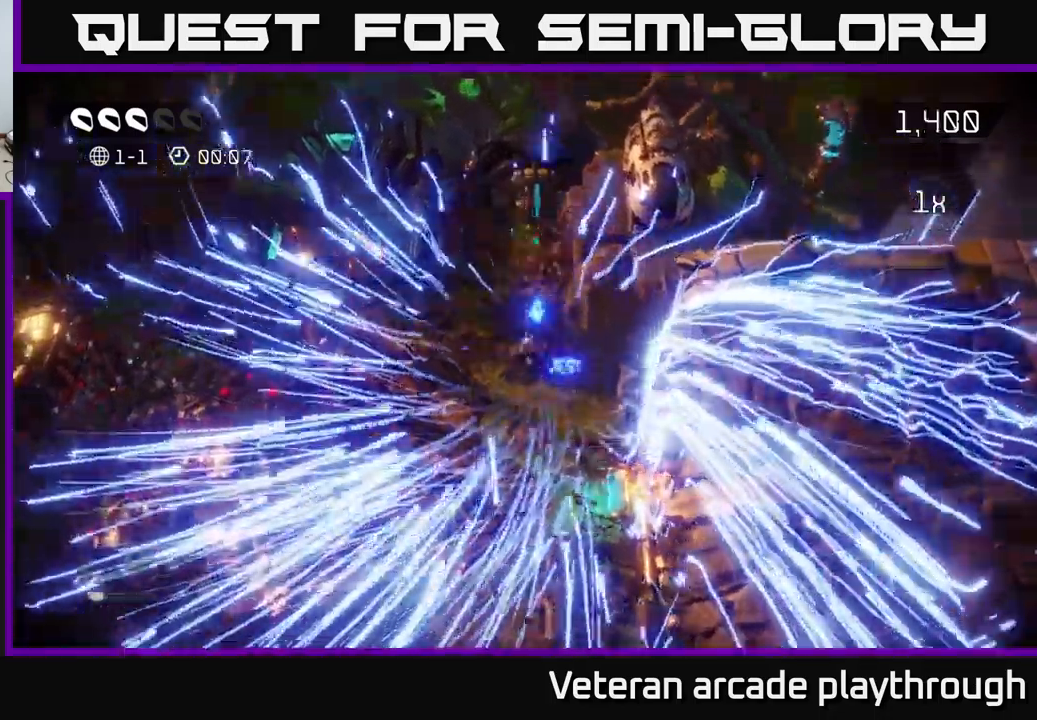
{"buttons": [], "left_stick": "up-right", "right_stick": "up-right", "events": [[100, "right_stick", "up"], [117, "left_stick", "up-left"], [250, "left_stick", "up"], [450, "left_stick", "up-right"], [450, "right_stick", "up-right"]]}
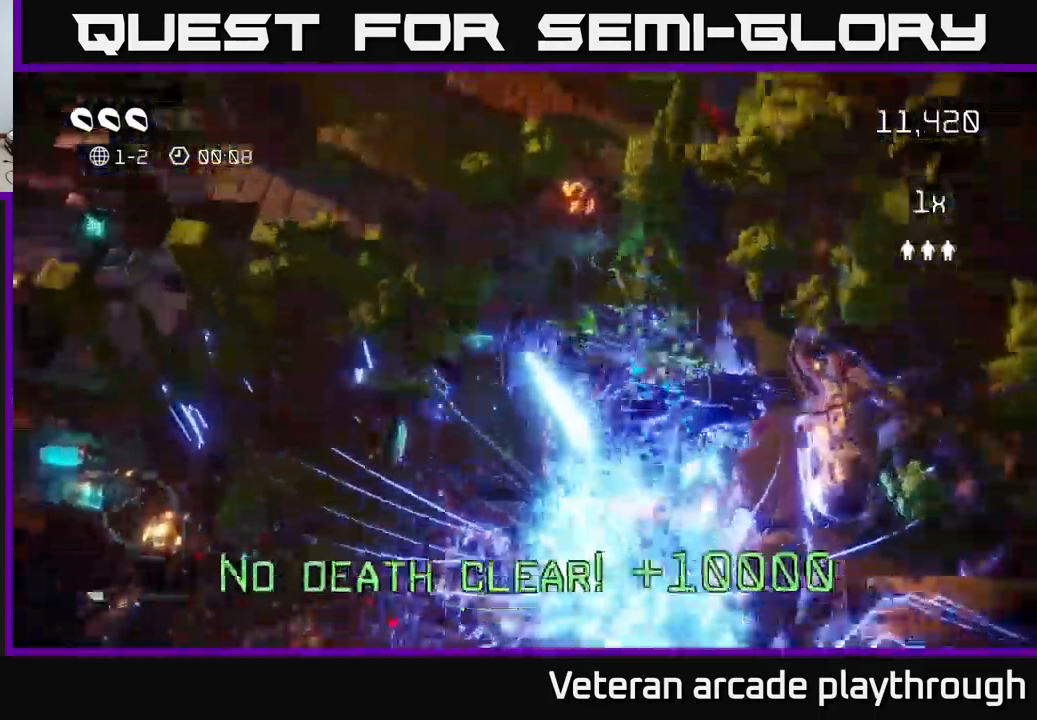
{"buttons": [], "left_stick": "right", "right_stick": "center", "events": [[150, "left_stick", "right"], [284, "right_stick", "up"], [350, "left_stick", "center"], [500, "left_stick", "right"], [500, "right_stick", "center"]]}
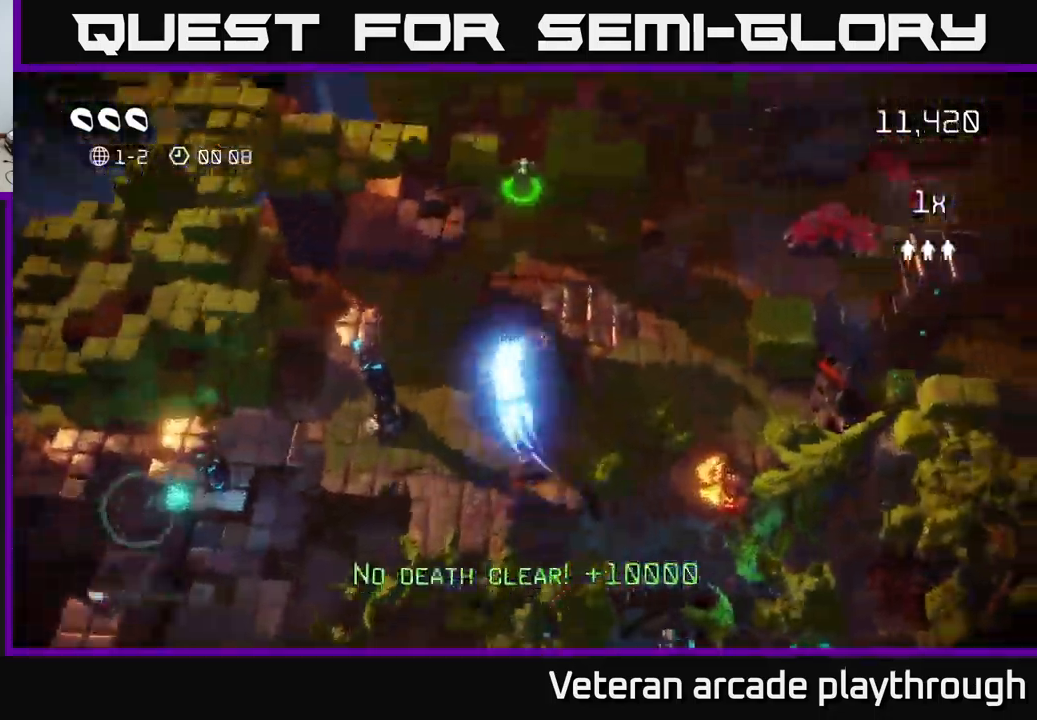
{"buttons": [], "left_stick": "down-left", "right_stick": "up-left", "events": [[50, "left_stick", "up-right"], [284, "right_stick", "up"], [350, "left_stick", "down-left"], [367, "right_stick", "up-left"]]}
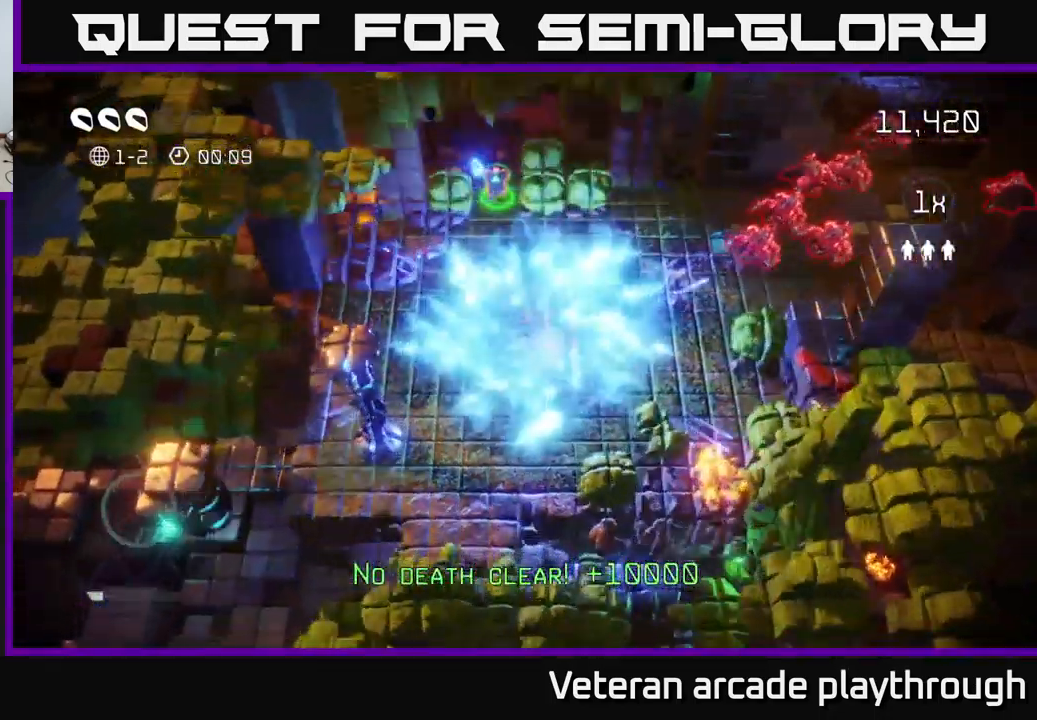
{"buttons": [], "left_stick": "up-left", "right_stick": "up", "events": [[84, "right_stick", "left"], [150, "left_stick", "down"], [267, "right_stick", "up-left"], [400, "right_stick", "up"], [417, "left_stick", "left"], [467, "left_stick", "up-left"]]}
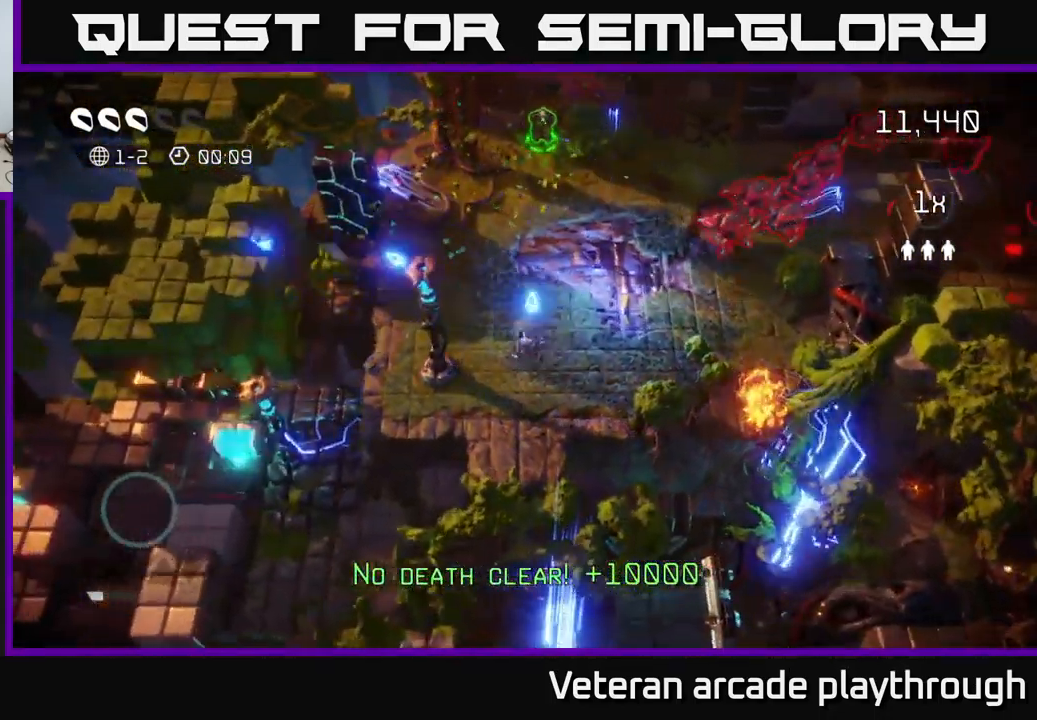
{"buttons": [], "left_stick": "up", "right_stick": "right", "events": [[17, "right_stick", "up-right"], [134, "left_stick", "up"], [267, "left_stick", "up-right"], [267, "right_stick", "right"], [500, "left_stick", "up"]]}
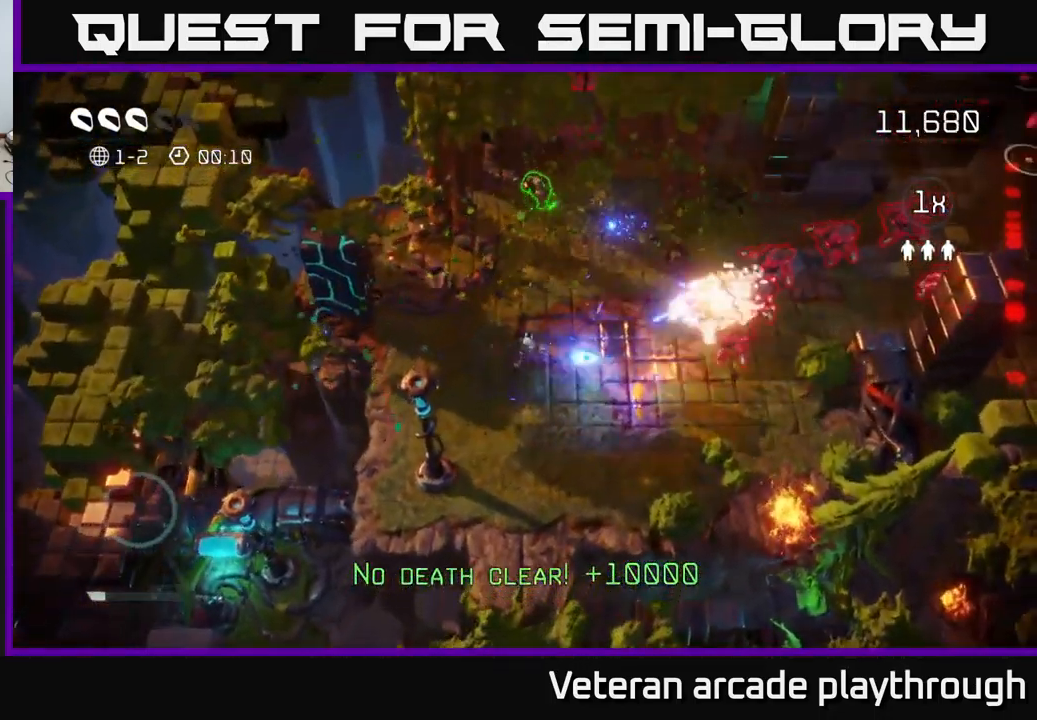
{"buttons": [], "left_stick": "up", "right_stick": "right", "events": []}
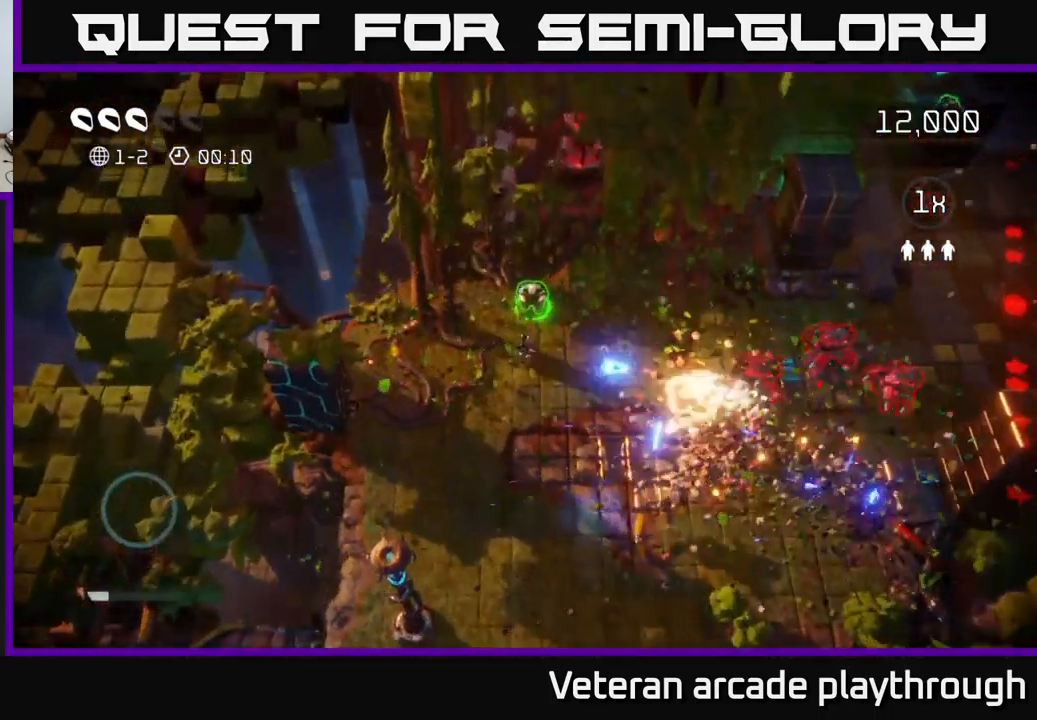
{"buttons": [], "left_stick": "down-right", "right_stick": "right", "events": [[250, "left_stick", "down-right"]]}
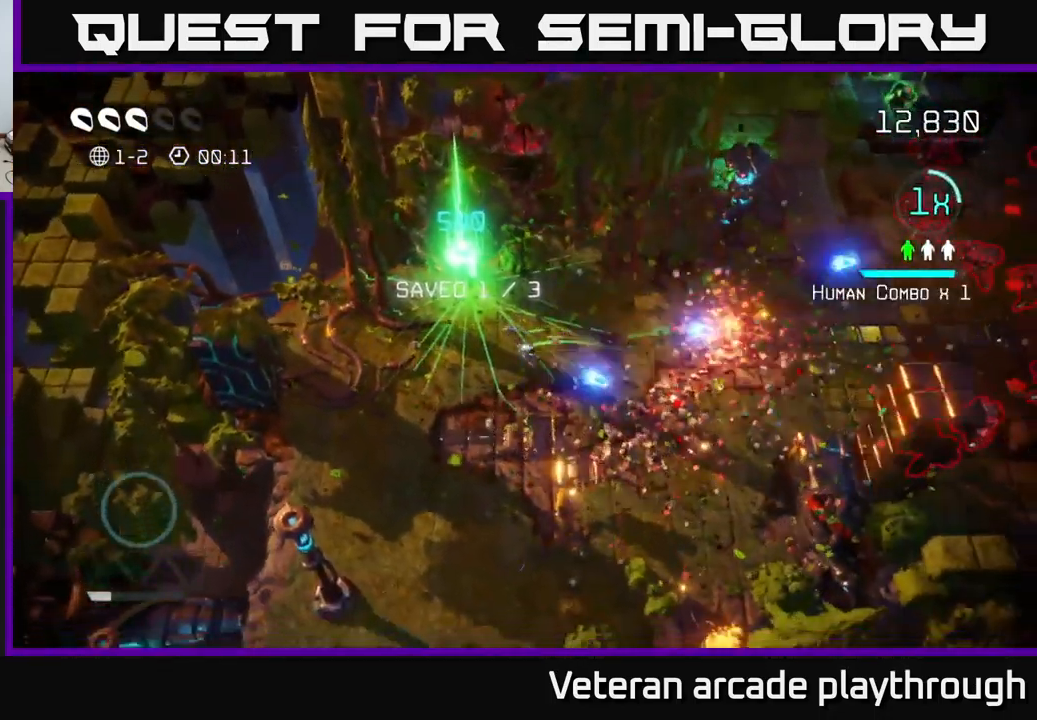
{"buttons": [], "left_stick": "down-right", "right_stick": "right", "events": [[67, "right_stick", "up-right"], [167, "left_stick", "right"], [334, "right_stick", "up"], [434, "left_stick", "down-right"], [500, "right_stick", "right"]]}
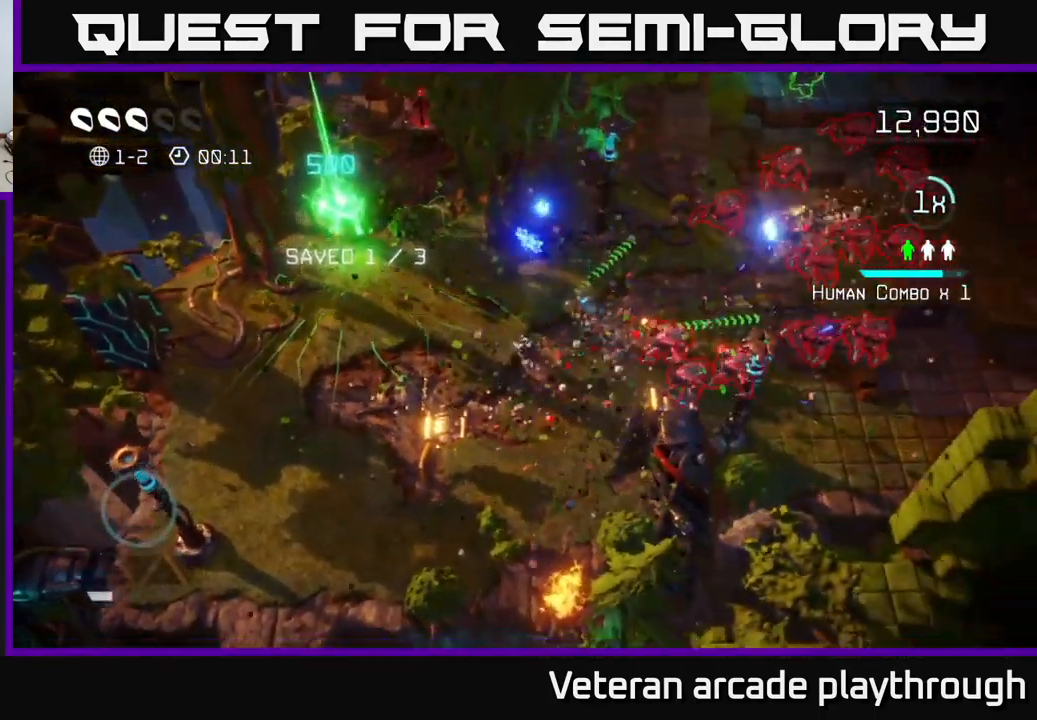
{"buttons": [], "left_stick": "up-right", "right_stick": "up-right", "events": [[117, "left_stick", "down-left"], [167, "right_stick", "up-right"], [250, "left_stick", "down-right"], [450, "left_stick", "up-right"]]}
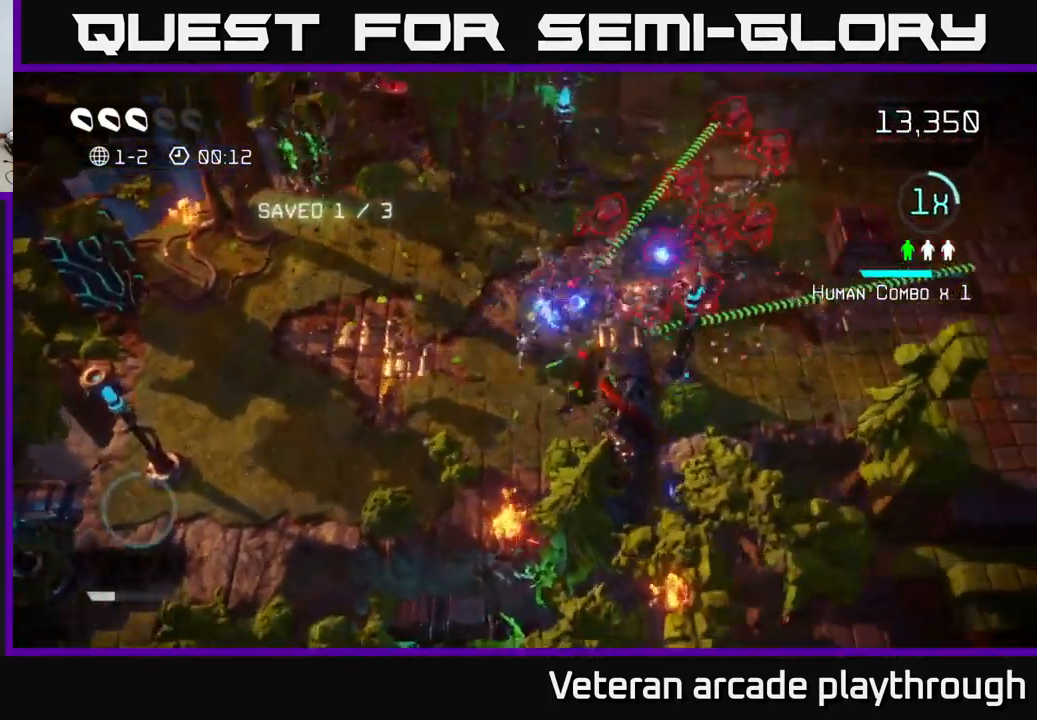
{"buttons": [], "left_stick": "up-right", "right_stick": "right", "events": [[84, "left_stick", "left"], [217, "left_stick", "up"], [416, "right_stick", "right"], [433, "left_stick", "up-right"]]}
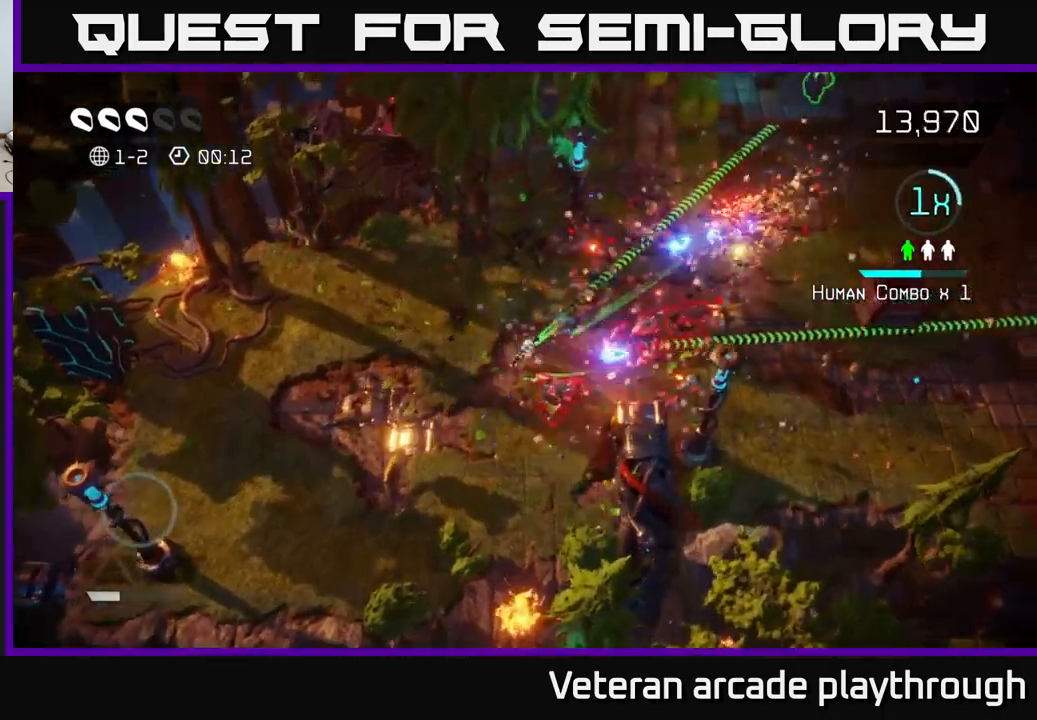
{"buttons": [], "left_stick": "right", "right_stick": "down-left", "events": [[100, "right_stick", "up-right"], [334, "right_stick", "down-right"], [434, "right_stick", "down-left"], [500, "left_stick", "right"]]}
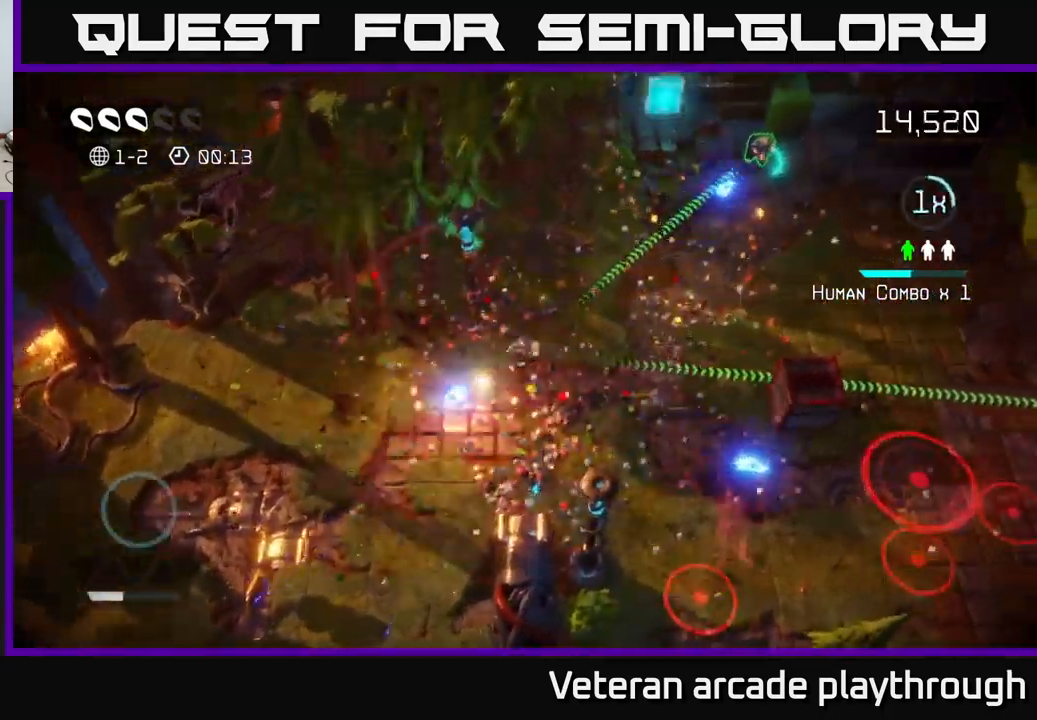
{"buttons": [], "left_stick": "right", "right_stick": "right", "events": [[284, "right_stick", "down-right"], [350, "right_stick", "right"]]}
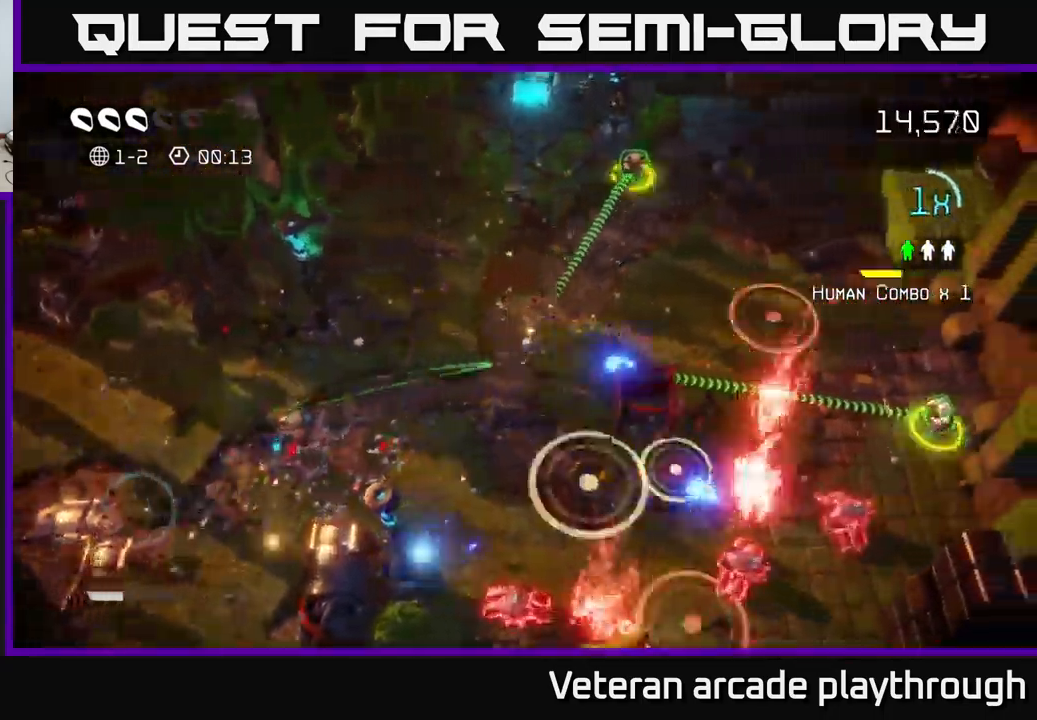
{"buttons": [], "left_stick": "up-right", "right_stick": "down", "events": [[34, "left_stick", "up-right"], [67, "right_stick", "down-right"], [317, "right_stick", "down"]]}
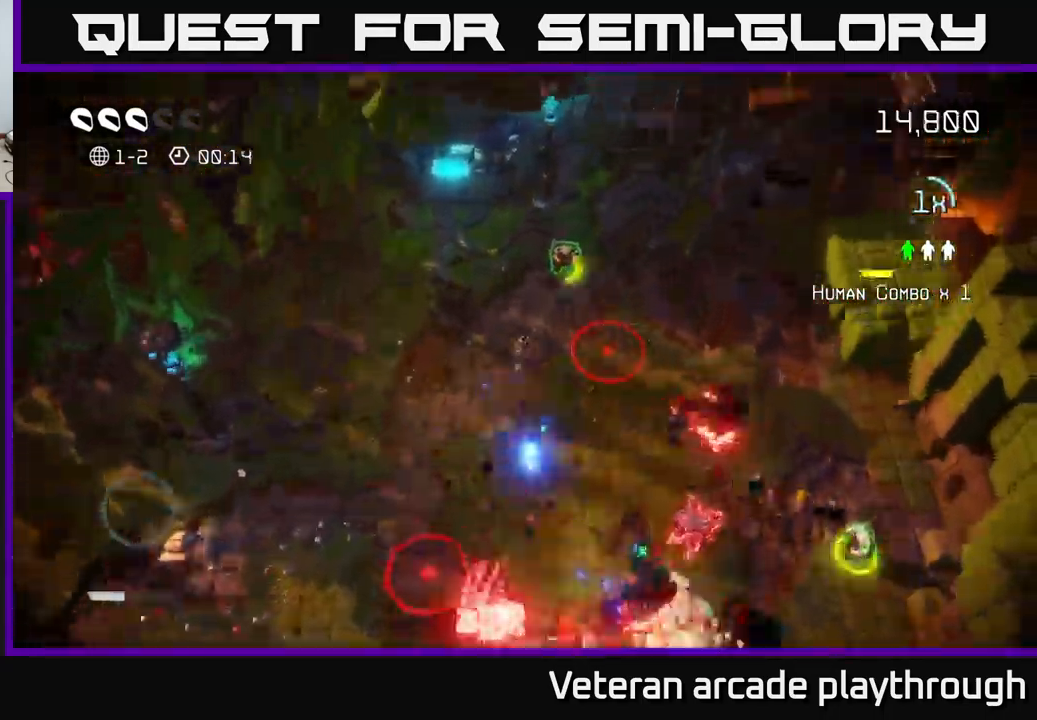
{"buttons": [], "left_stick": "right", "right_stick": "down", "events": [[117, "right_stick", "down-right"], [384, "left_stick", "right"], [400, "right_stick", "down"]]}
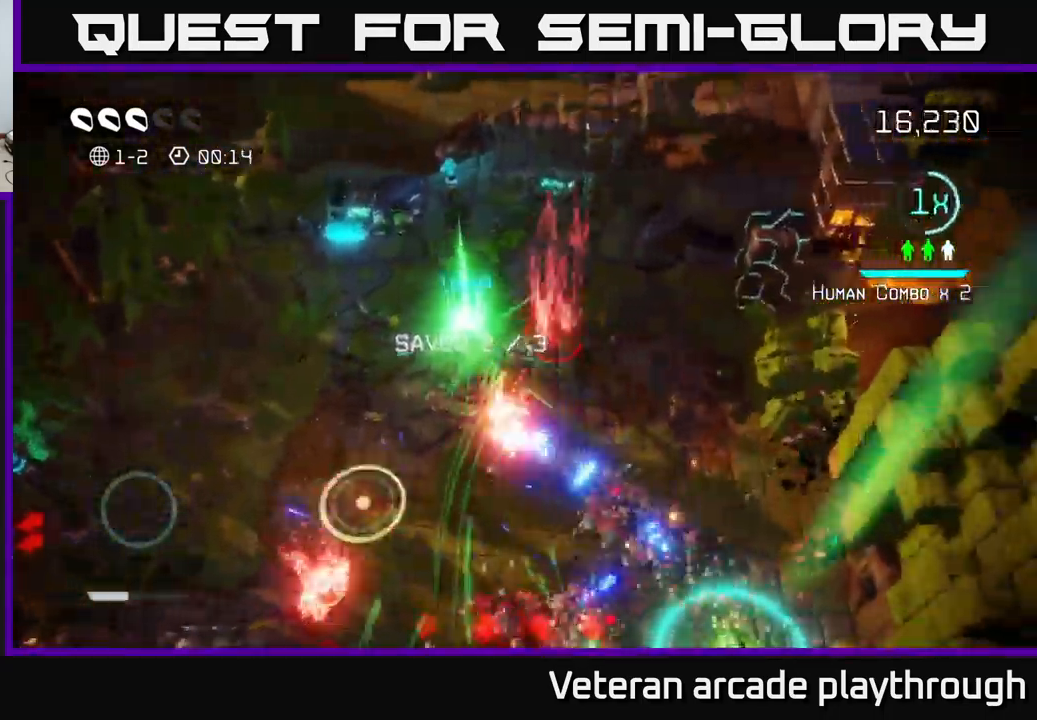
{"buttons": [], "left_stick": "down-right", "right_stick": "down", "events": [[50, "right_stick", "down-left"], [167, "left_stick", "down-right"], [217, "right_stick", "down"]]}
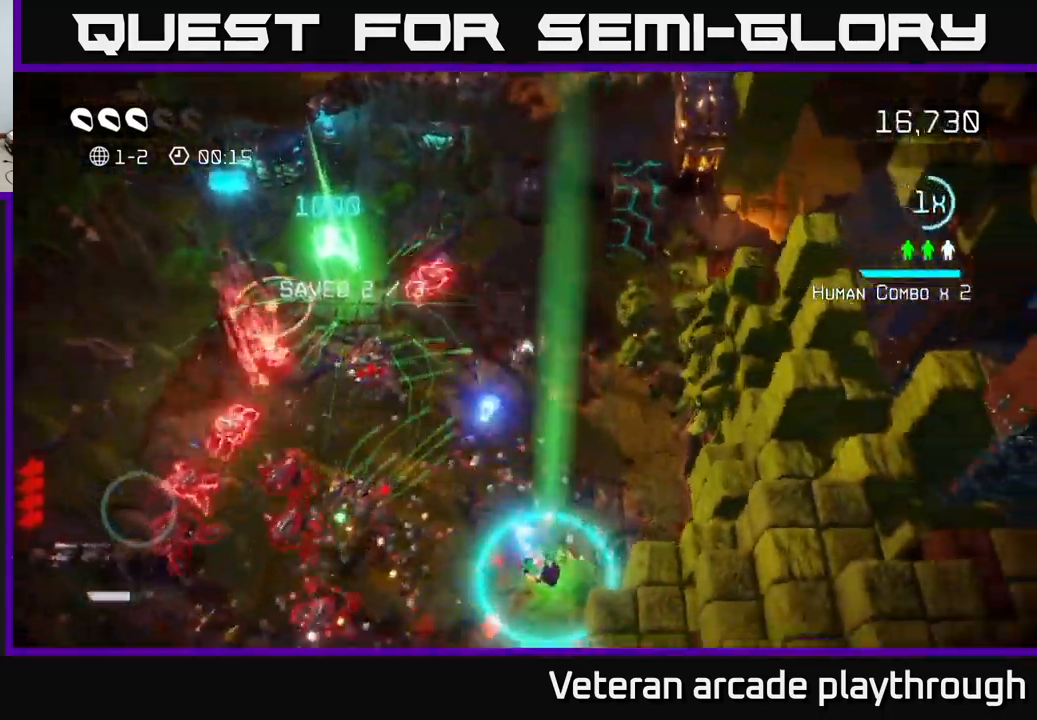
{"buttons": [], "left_stick": "down", "right_stick": "left", "events": [[117, "left_stick", "down"], [184, "right_stick", "left"], [367, "right_stick", "down-left"], [500, "right_stick", "left"]]}
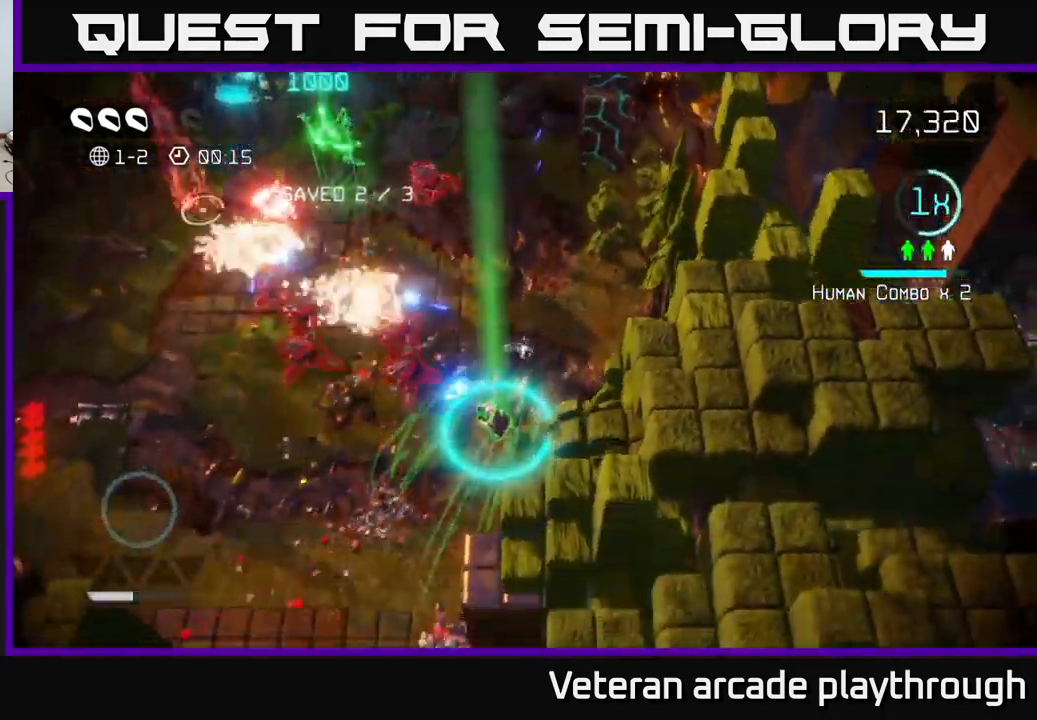
{"buttons": [], "left_stick": "down-right", "right_stick": "up-left", "events": [[84, "left_stick", "right"], [134, "left_stick", "up"], [167, "right_stick", "up-left"], [317, "left_stick", "left"], [317, "right_stick", "down-left"], [367, "left_stick", "down"], [417, "left_stick", "down-right"], [484, "right_stick", "up-left"]]}
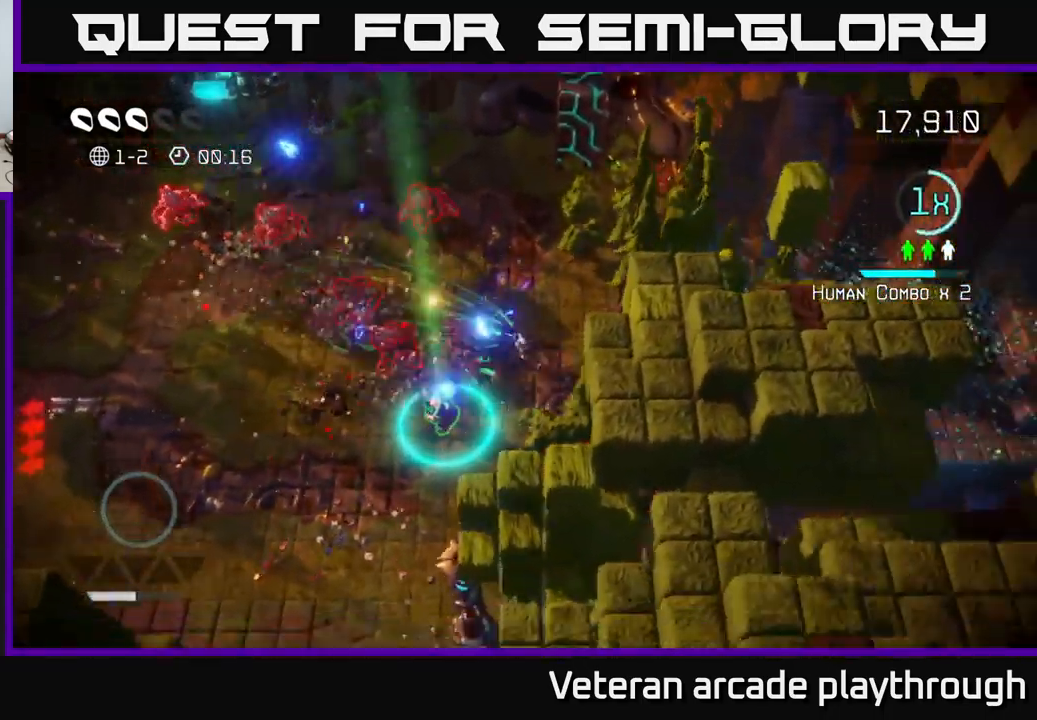
{"buttons": [], "left_stick": "left", "right_stick": "up", "events": [[217, "left_stick", "down-left"], [384, "right_stick", "up"], [484, "left_stick", "left"]]}
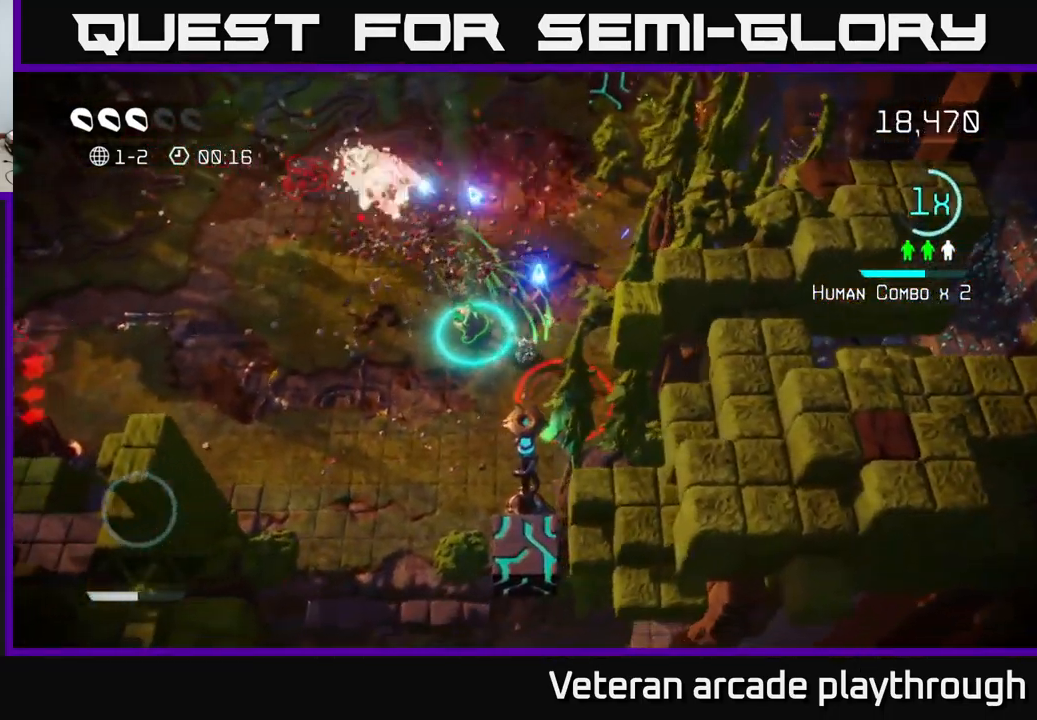
{"buttons": [], "left_stick": "left", "right_stick": "up", "events": [[200, "left_stick", "up-left"], [284, "right_stick", "up-left"], [334, "left_stick", "left"], [500, "right_stick", "up"]]}
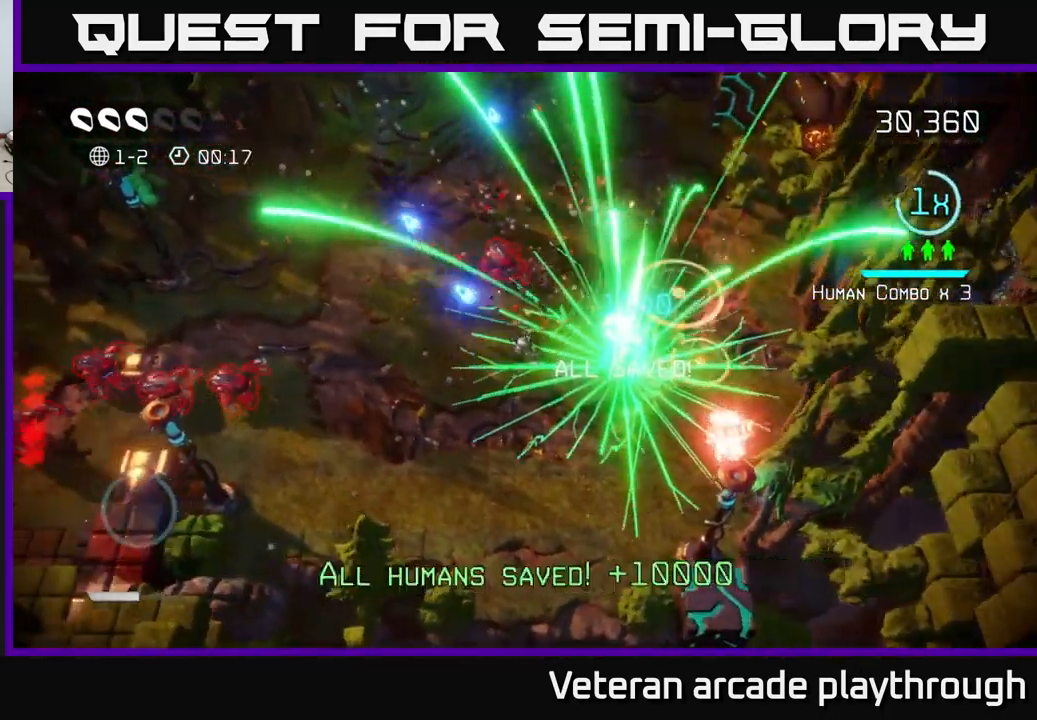
{"buttons": [], "left_stick": "up", "right_stick": "down-right", "events": [[117, "left_stick", "up-left"], [134, "right_stick", "up-right"], [267, "left_stick", "left"], [351, "right_stick", "right"], [467, "left_stick", "up"], [467, "right_stick", "down-right"]]}
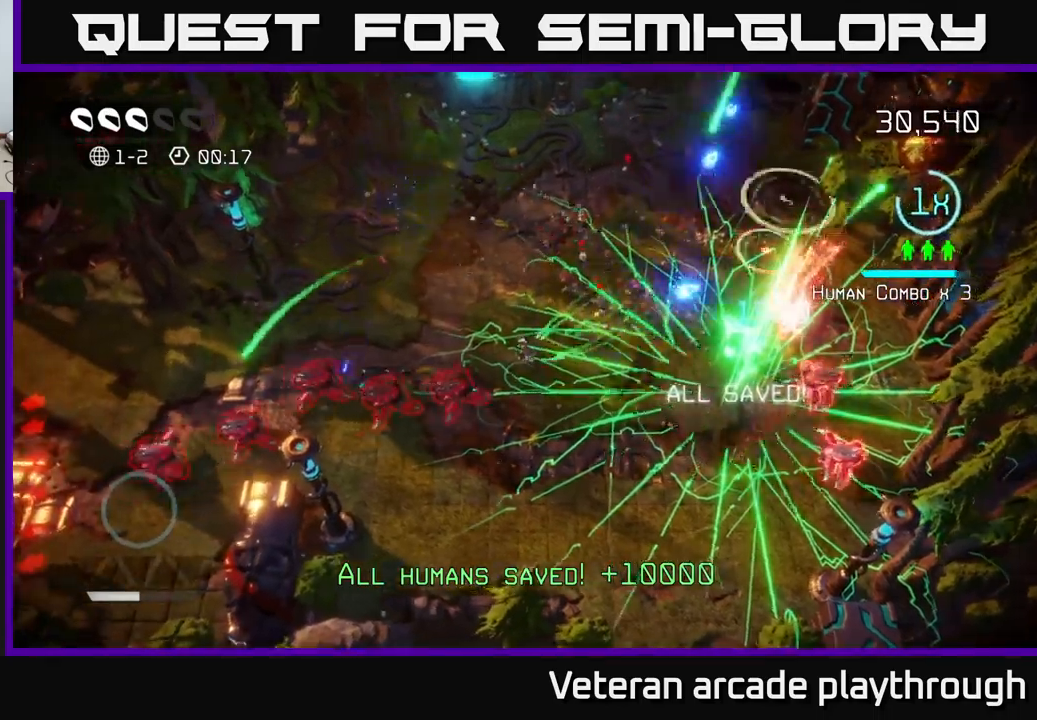
{"buttons": [], "left_stick": "up-right", "right_stick": "down-left", "events": [[33, "left_stick", "up-right"], [167, "right_stick", "down-left"]]}
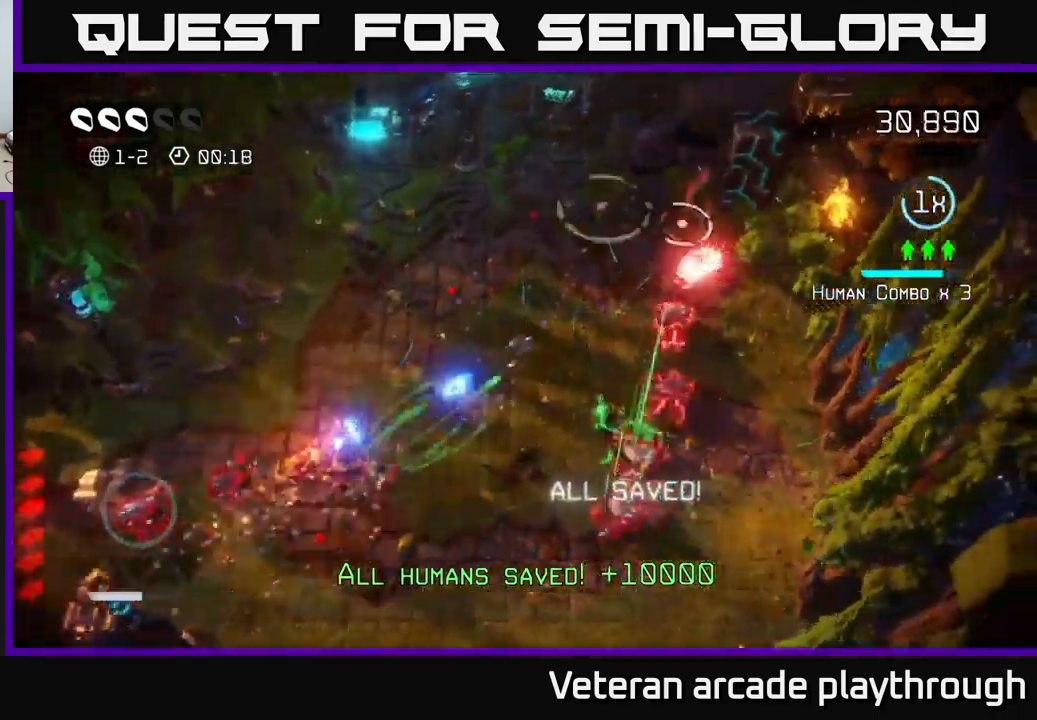
{"buttons": [], "left_stick": "down-left", "right_stick": "down-right", "events": [[167, "left_stick", "up"], [267, "left_stick", "up-left"], [400, "left_stick", "left"], [500, "left_stick", "down-left"], [500, "right_stick", "down-right"]]}
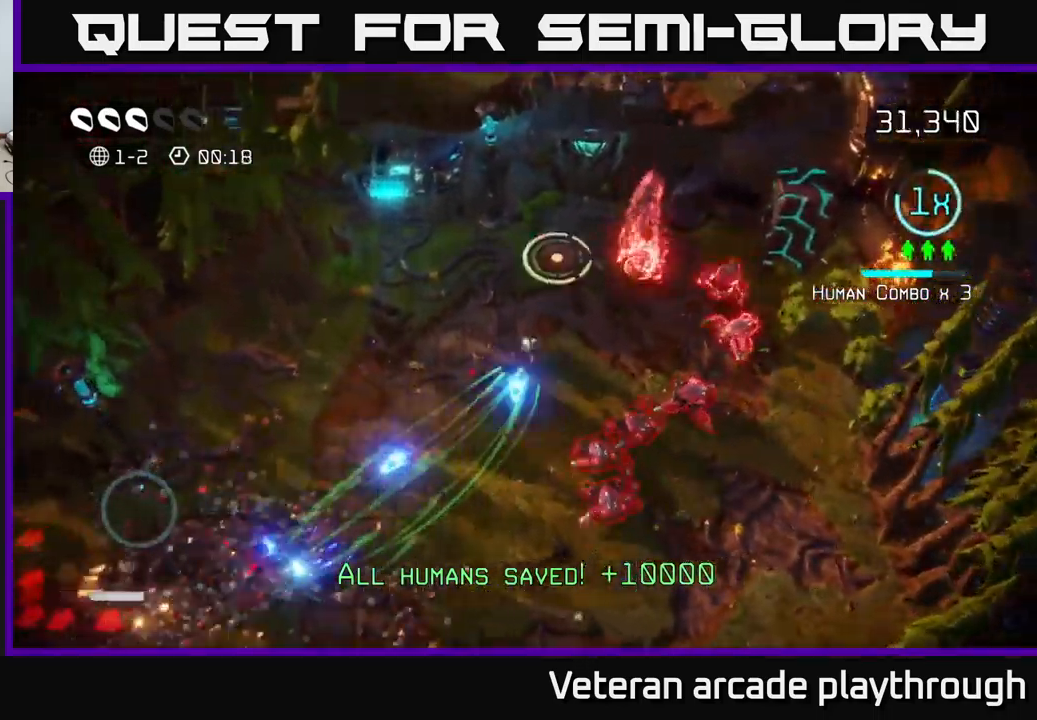
{"buttons": [], "left_stick": "down-right", "right_stick": "up-right", "events": [[50, "right_stick", "right"], [183, "right_stick", "up-right"], [300, "left_stick", "down"], [450, "left_stick", "down-right"]]}